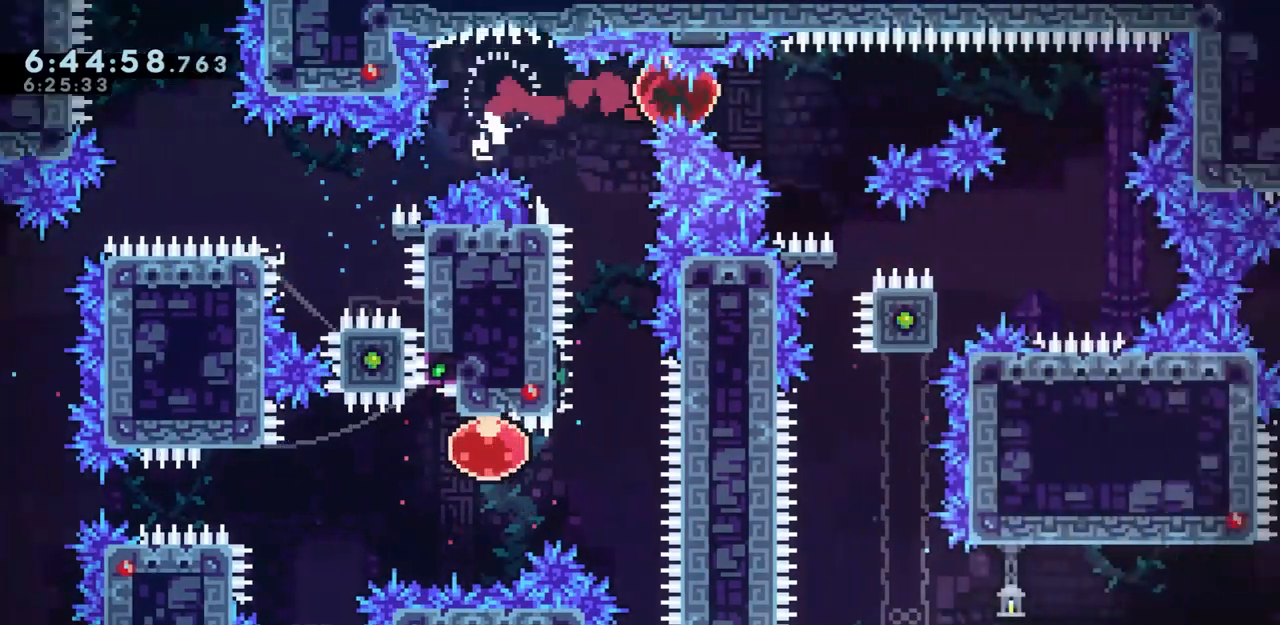
Gameplay with keyboard; each line is a JSON object with the keys held at the frame after it. "events" lists presses ("down") and releases ("up") of "dash", "demo", "down", "grab", "jump", "jump2", "left", "right" and "up" between this image and that frame as [ms after this image, input, new state], when the widget could be followed in between. No other keys are recorded. Mouse input is not recorded. Key names are as the overlay labels them; some are game actions (e.g. jump) rather than physical keys.
{"keys": ["dash", "down", "grab", "left"], "events": [[33, "right", "up"], [500, "dash", "down"], [500, "down", "down"], [500, "left", "down"]]}
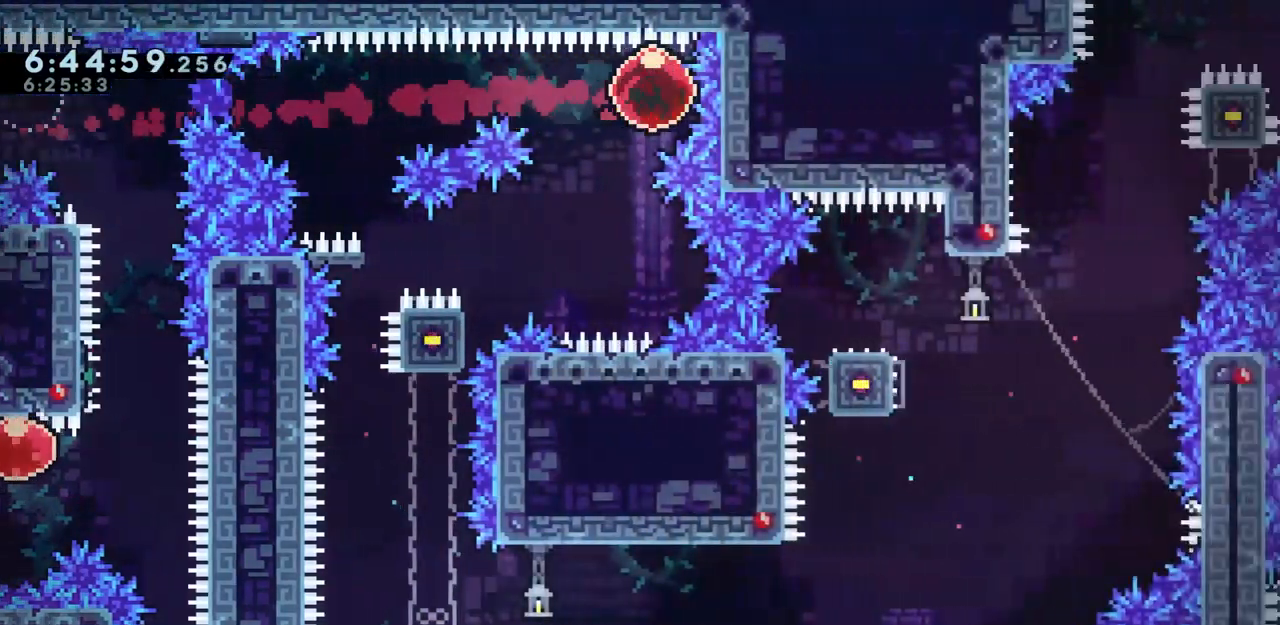
{"keys": ["grab", "jump", "left"], "events": [[150, "down", "up"], [183, "dash", "up"], [467, "jump", "down"]]}
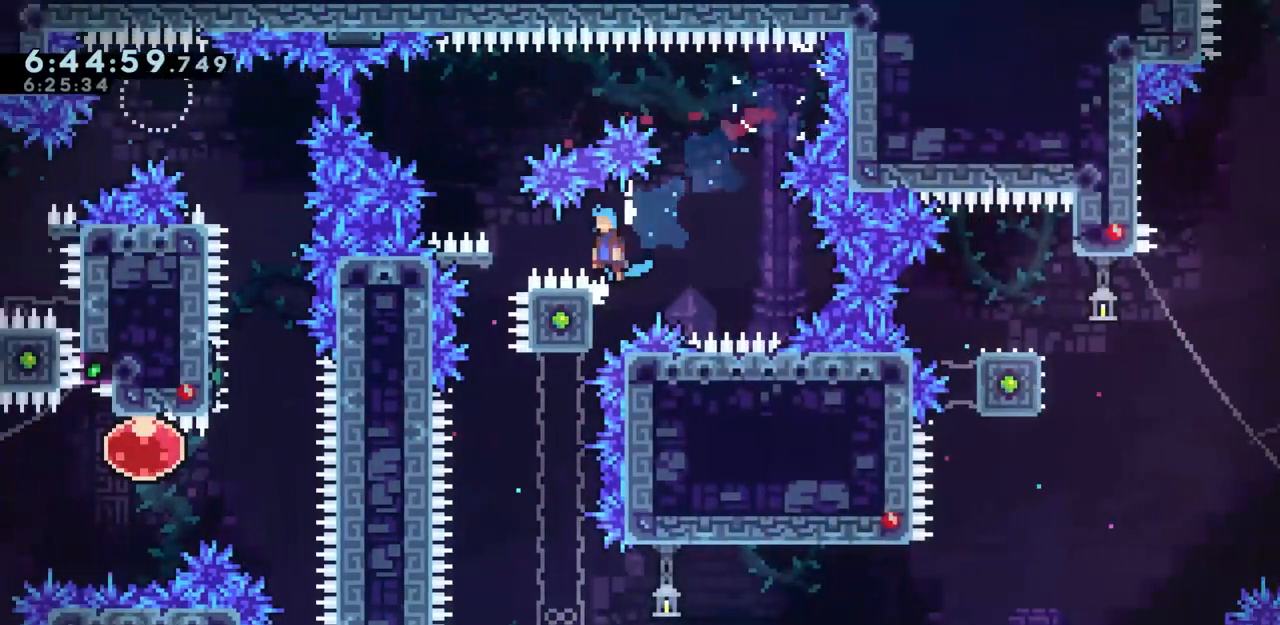
{"keys": ["grab"], "events": [[67, "jump", "up"], [117, "jump2", "down"], [250, "jump2", "up"], [300, "left", "up"]]}
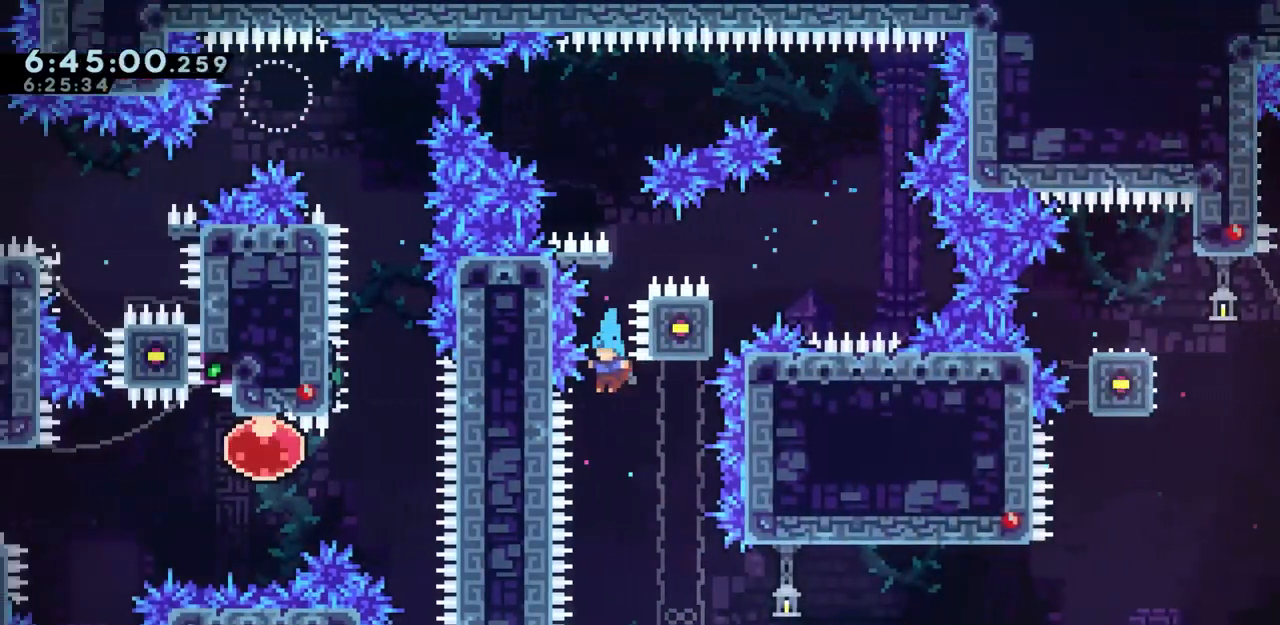
{"keys": ["grab", "left"], "events": [[417, "left", "down"]]}
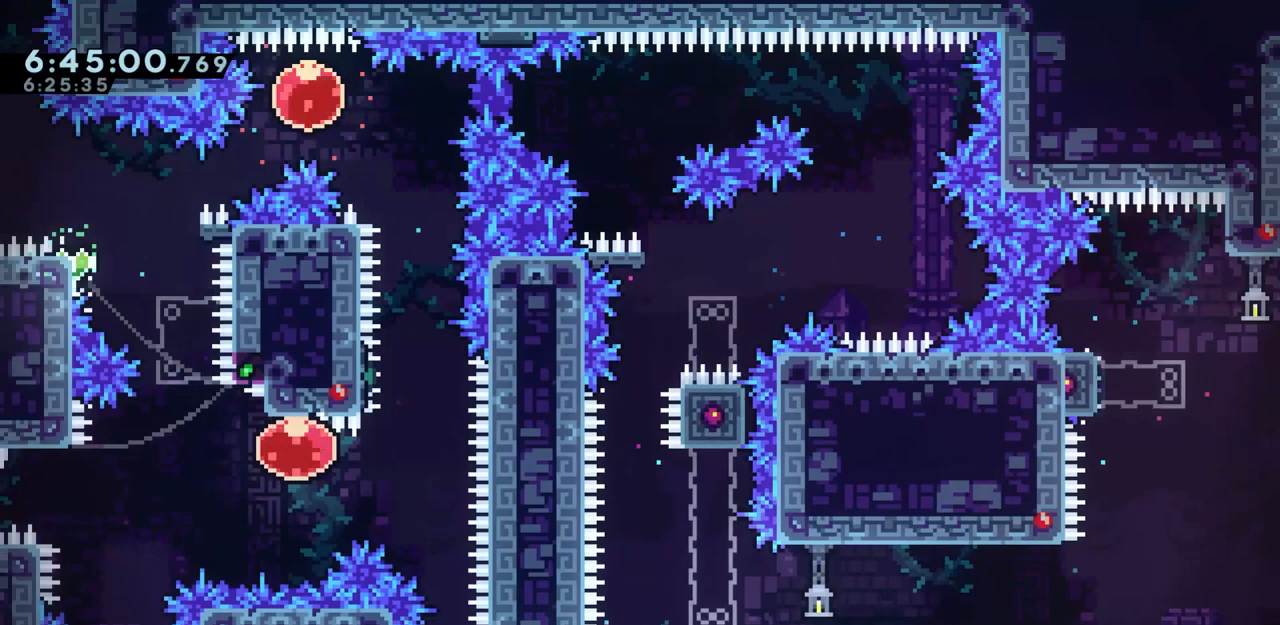
{"keys": ["grab", "jump", "jump2", "right"], "events": [[133, "jump", "down"], [133, "left", "up"], [133, "right", "down"], [467, "jump2", "down"]]}
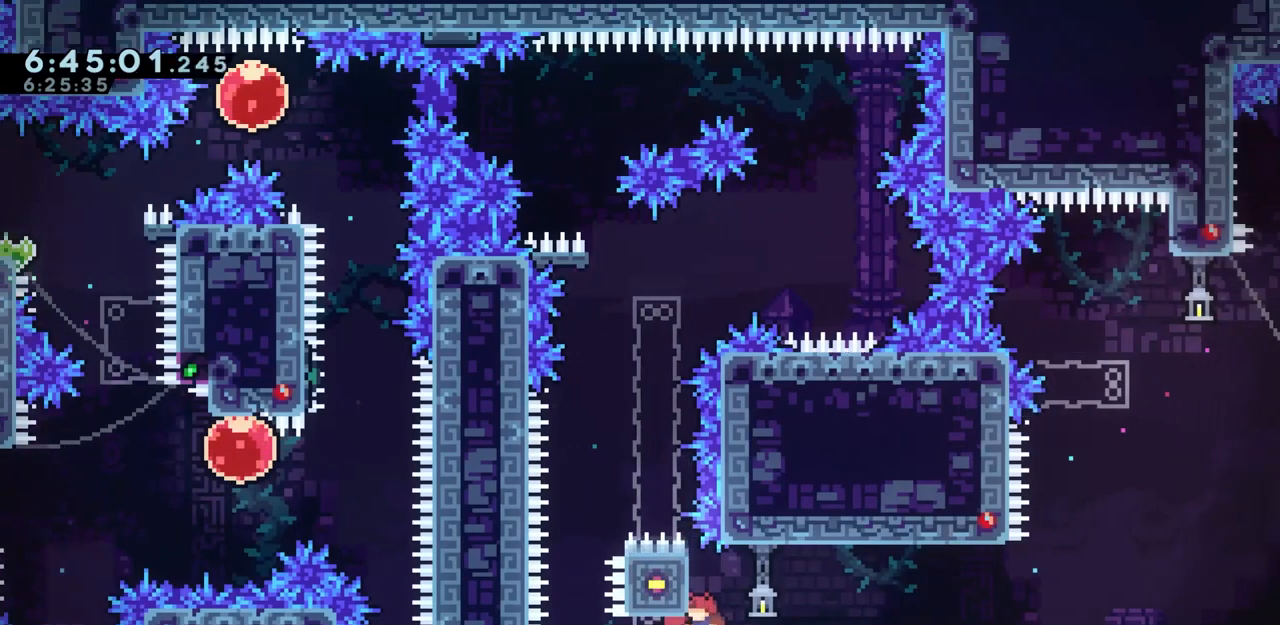
{"keys": ["grab"], "events": [[17, "left", "down"], [67, "jump", "up"], [67, "jump2", "up"], [67, "right", "up"], [200, "left", "up"], [300, "down", "down"], [483, "down", "up"]]}
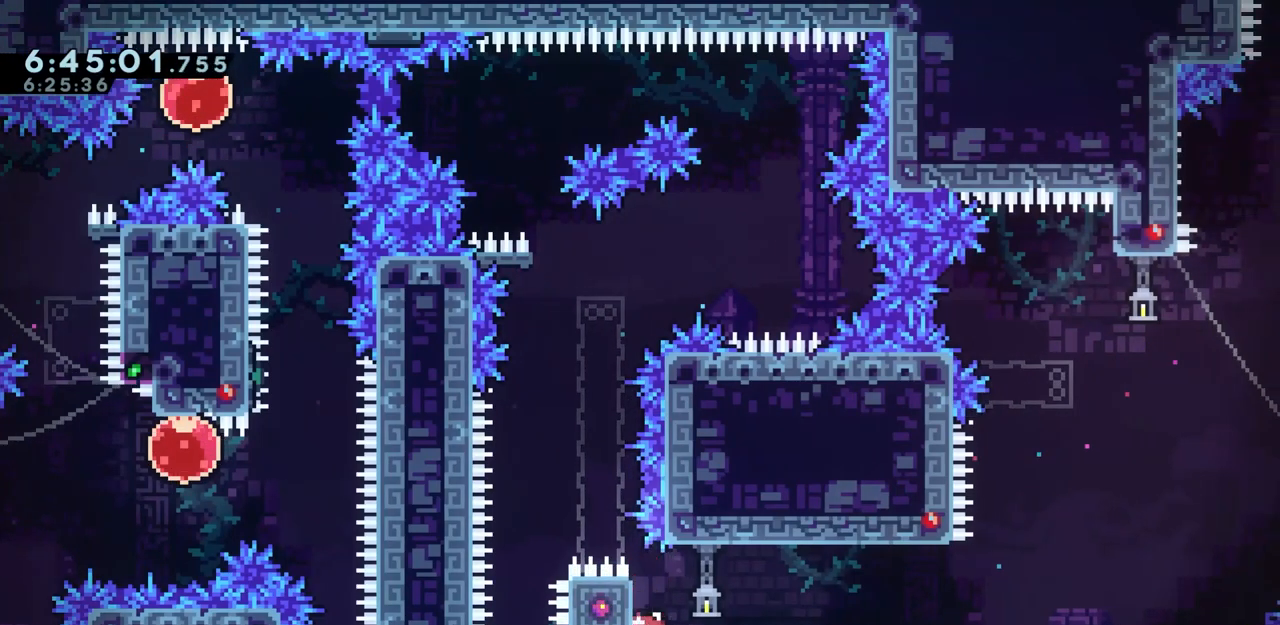
{"keys": ["grab", "jump", "right"], "events": [[317, "jump", "down"], [317, "right", "down"]]}
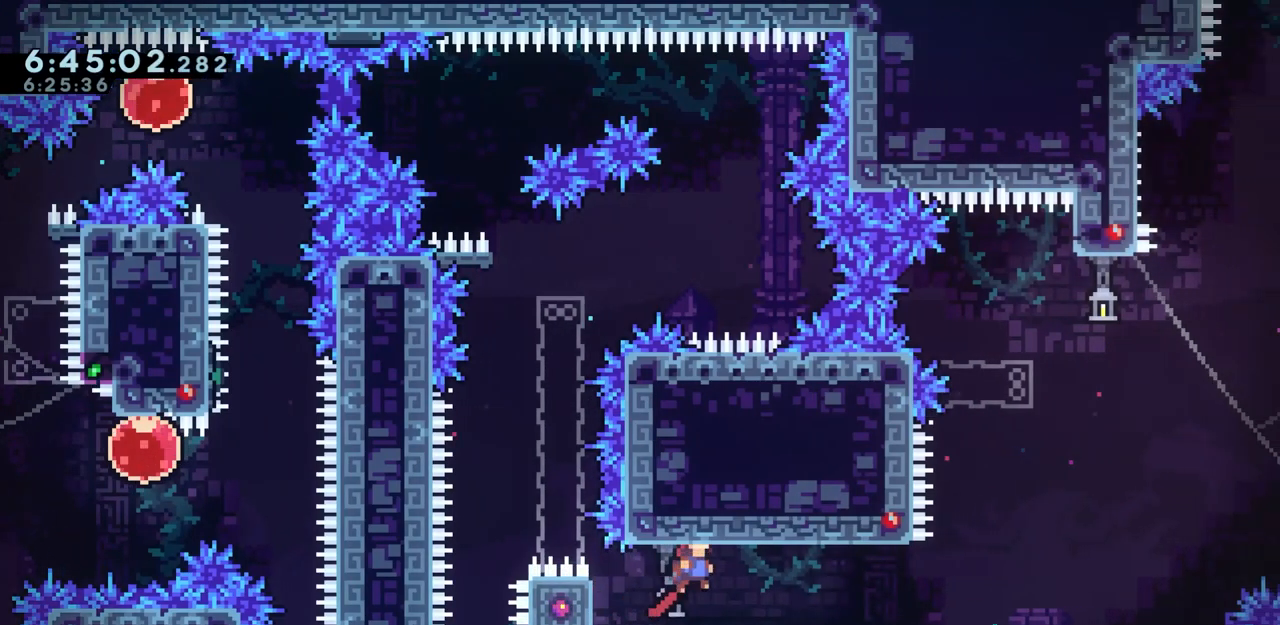
{"keys": ["grab", "right"], "events": [[250, "up", "down"], [333, "demo", "down"], [417, "jump", "up"], [467, "demo", "up"], [467, "up", "up"]]}
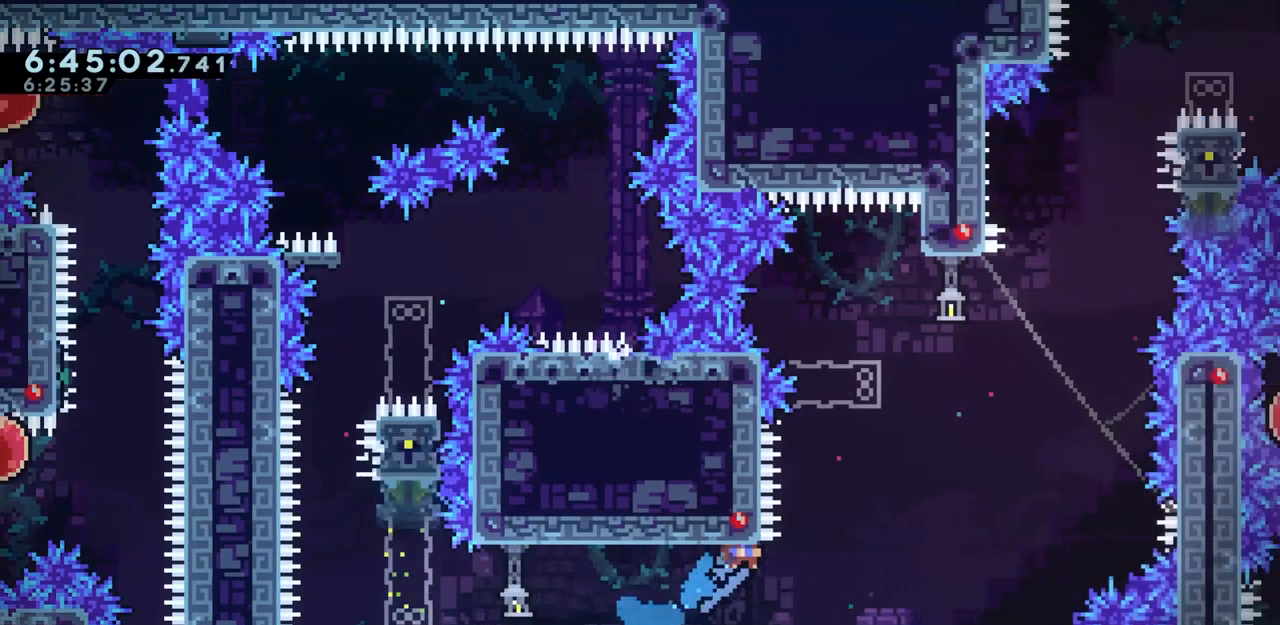
{"keys": ["grab", "jump", "jump2", "left"], "events": [[67, "jump", "down"], [350, "jump2", "down"], [350, "left", "down"], [350, "right", "up"]]}
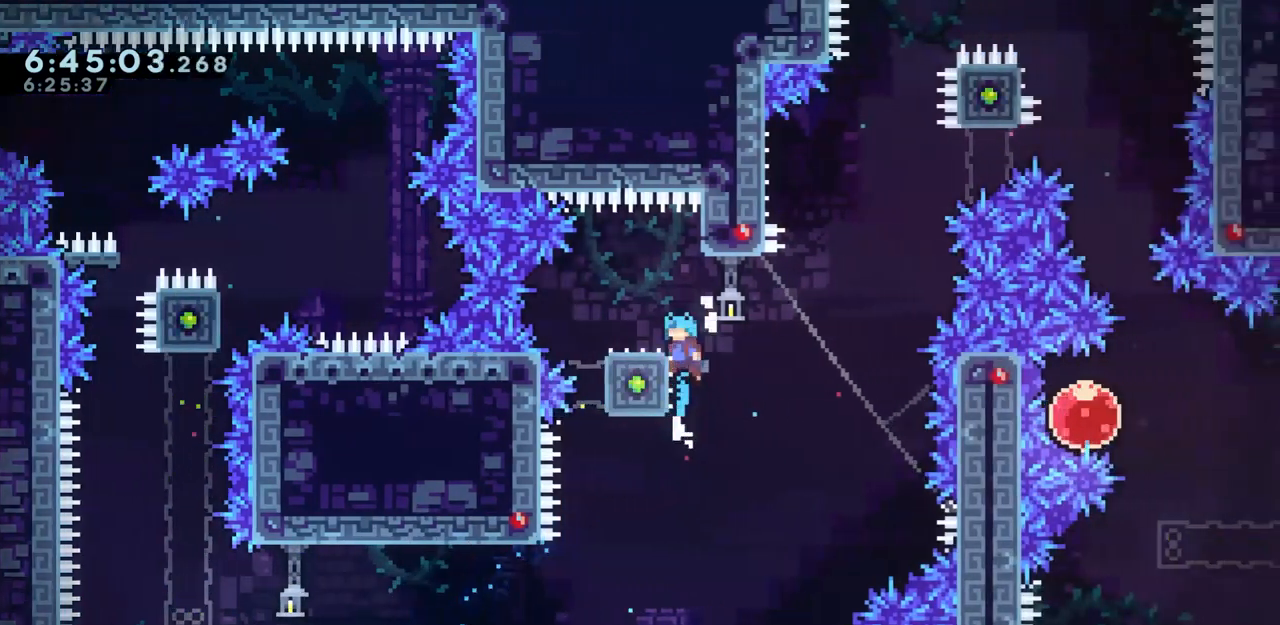
{"keys": ["jump", "right"], "events": [[183, "grab", "up"], [183, "jump", "up"], [183, "jump2", "up"], [217, "left", "up"], [267, "dash", "down"], [267, "down", "down"], [450, "dash", "up"], [450, "down", "up"], [450, "right", "down"], [500, "jump", "down"]]}
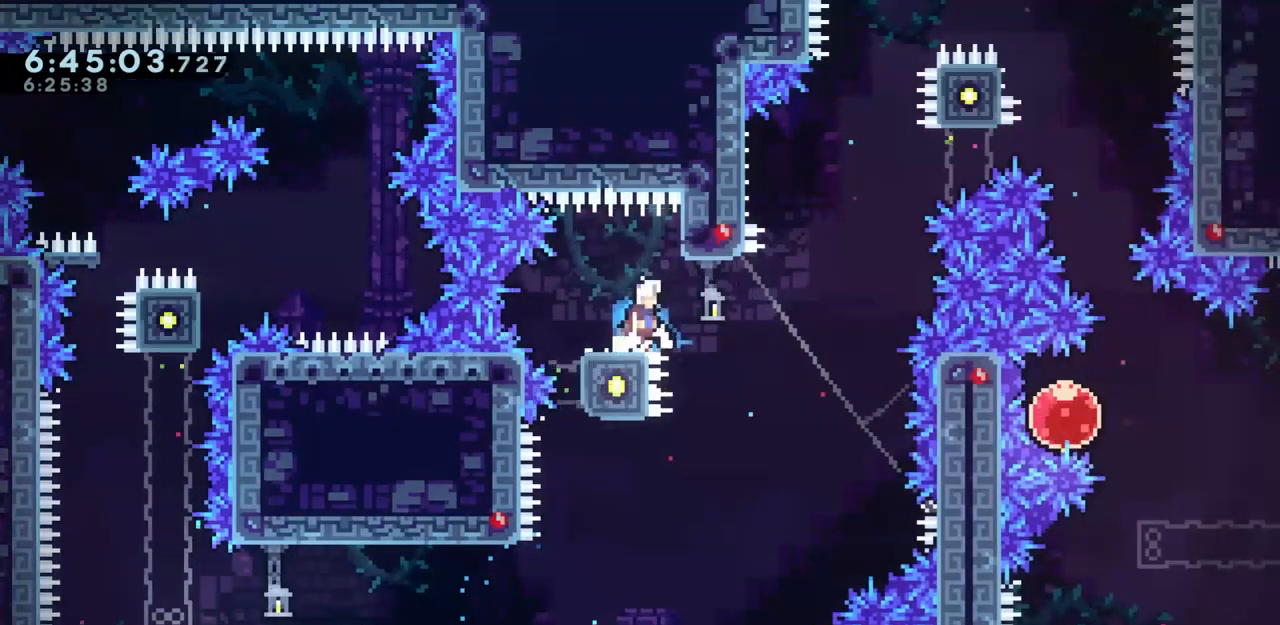
{"keys": ["dash", "up"], "events": [[100, "jump", "up"], [383, "dash", "down"], [383, "right", "up"], [383, "up", "down"]]}
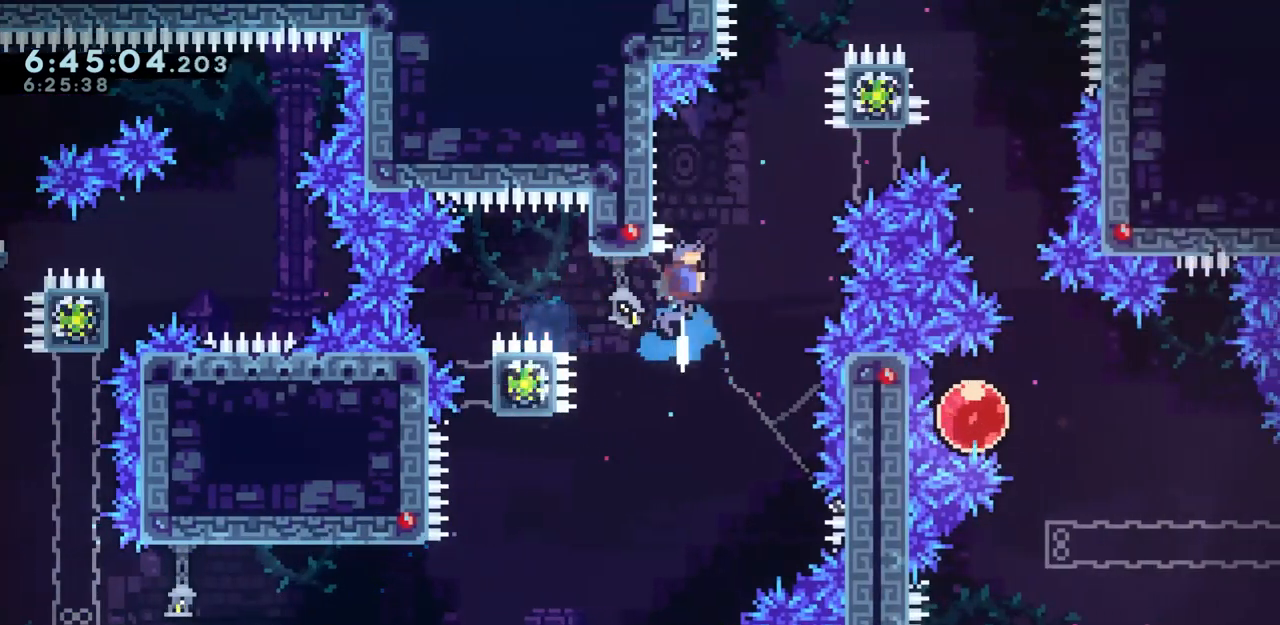
{"keys": ["grab", "jump", "right"], "events": [[67, "dash", "up"], [67, "left", "down"], [67, "up", "up"], [167, "jump", "down"], [167, "right", "down"], [250, "left", "up"], [350, "grab", "down"]]}
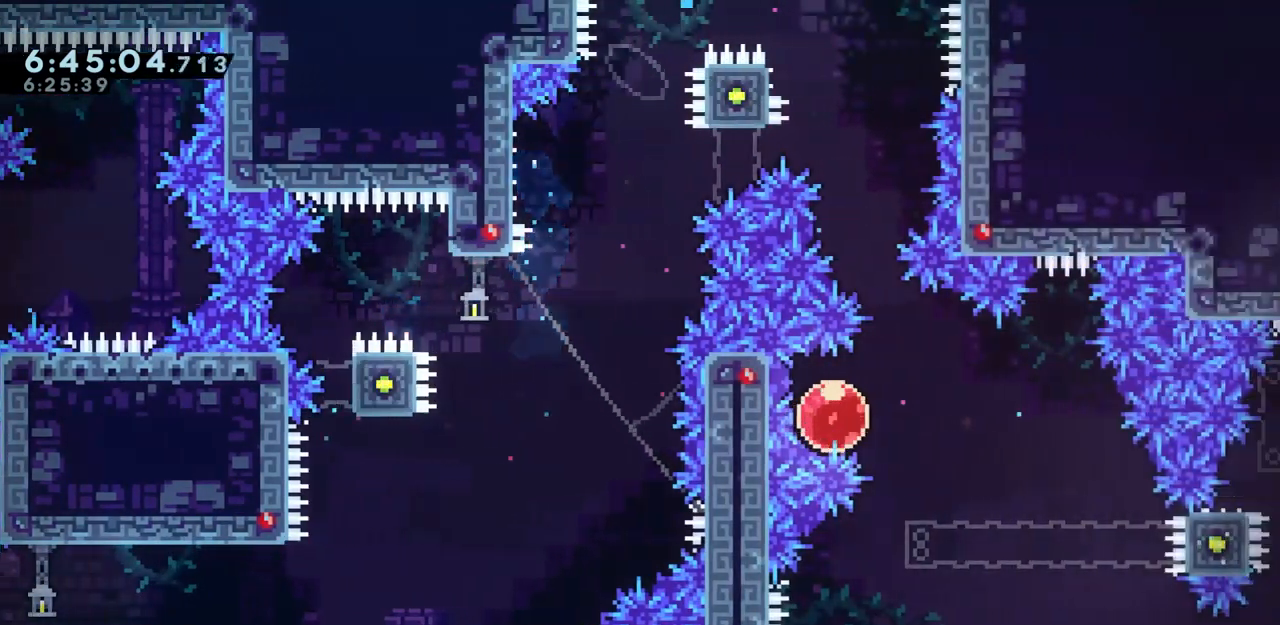
{"keys": ["grab", "jump"], "events": [[183, "right", "up"], [317, "left", "down"], [500, "left", "up"]]}
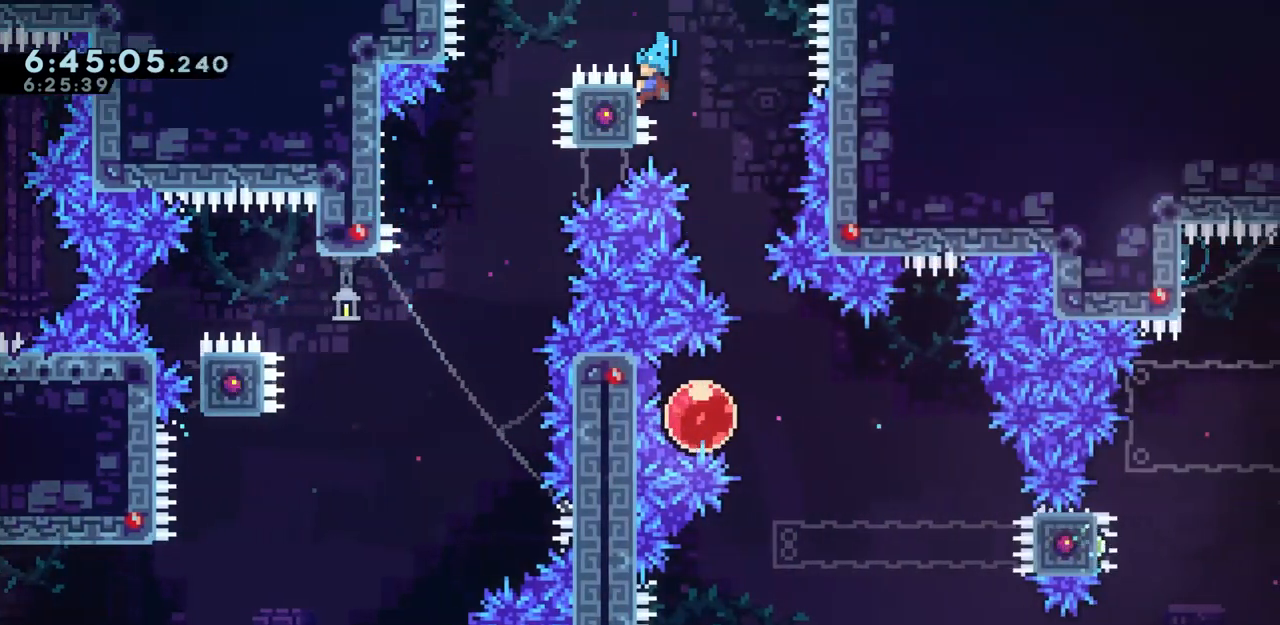
{"keys": ["grab", "jump"], "events": [[50, "jump", "up"], [150, "jump", "down"], [150, "right", "down"], [233, "right", "up"]]}
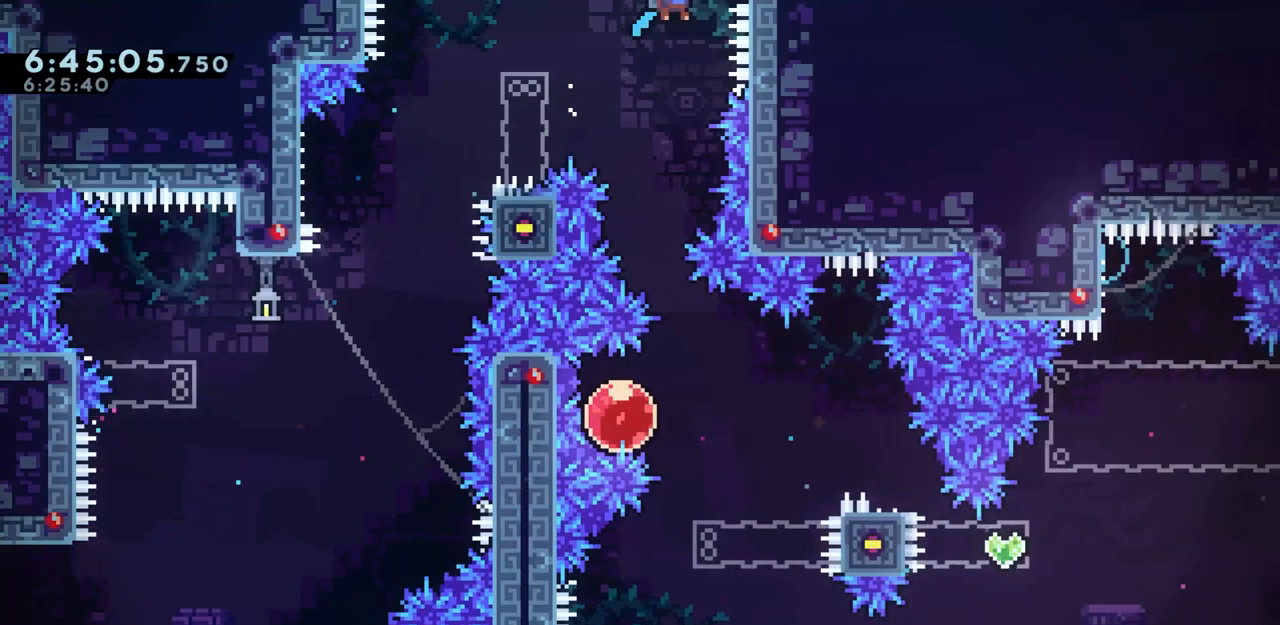
{"keys": ["grab", "jump"], "events": [[117, "left", "down"], [150, "left", "up"]]}
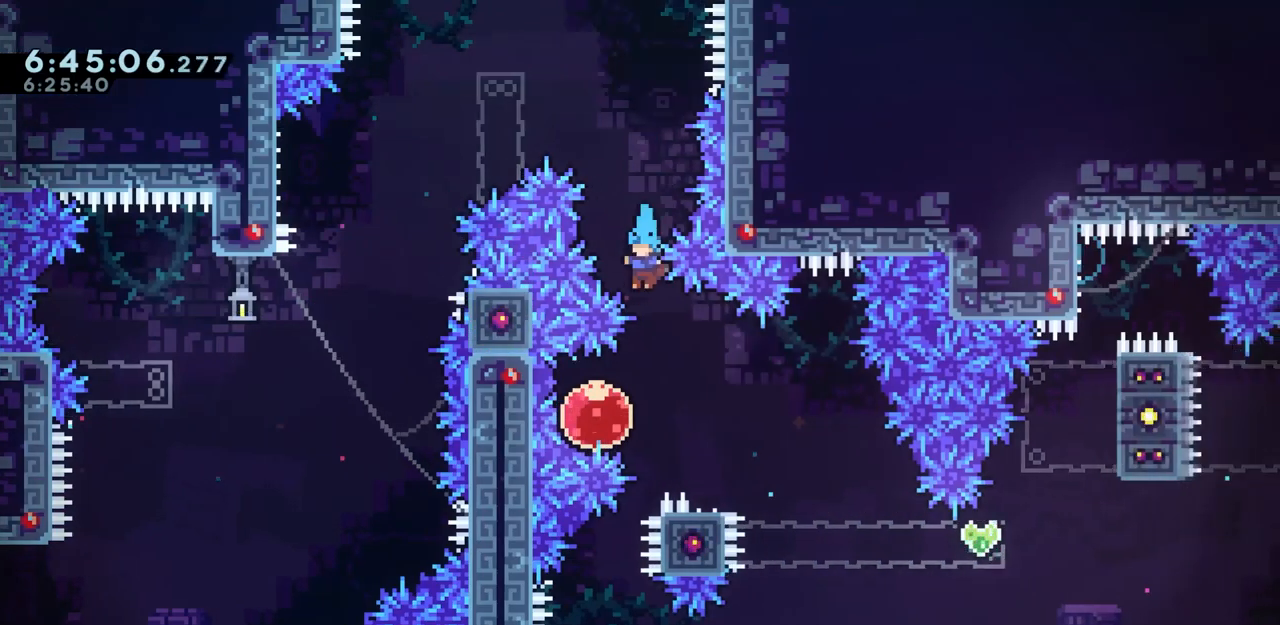
{"keys": ["grab", "right"], "events": [[133, "left", "down"], [267, "jump", "up"], [317, "left", "up"], [317, "right", "down"]]}
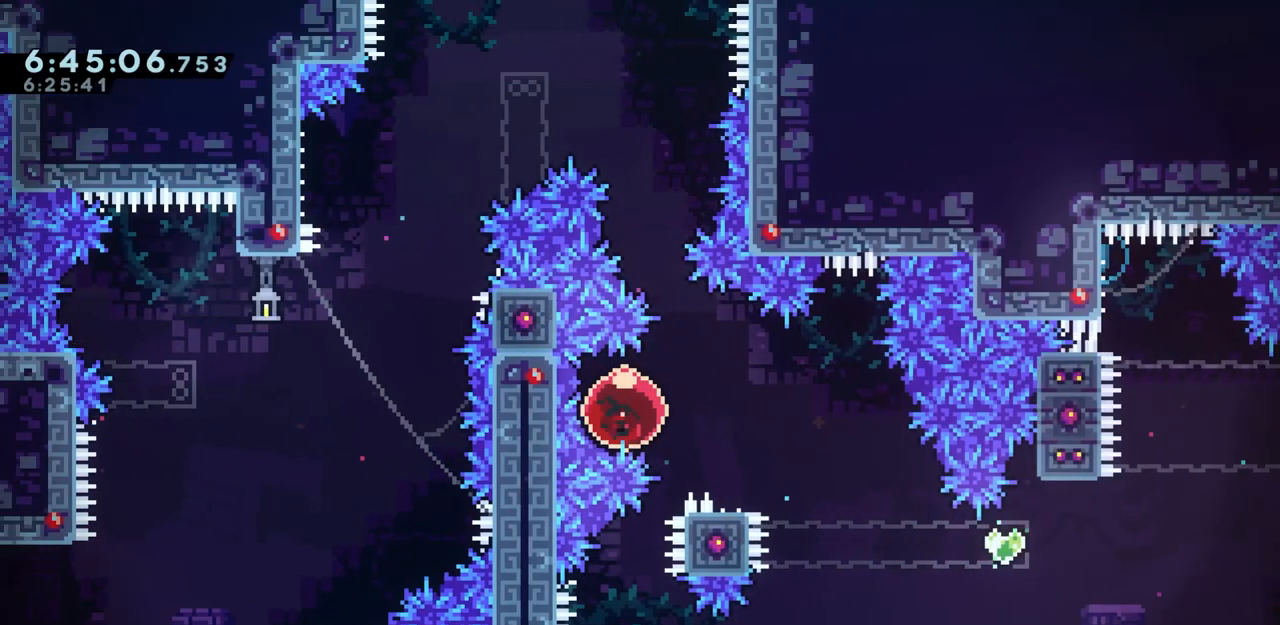
{"keys": ["grab", "jump", "right"], "events": [[183, "dash", "down"], [183, "down", "down"], [333, "down", "up"], [383, "dash", "up"], [467, "jump", "down"]]}
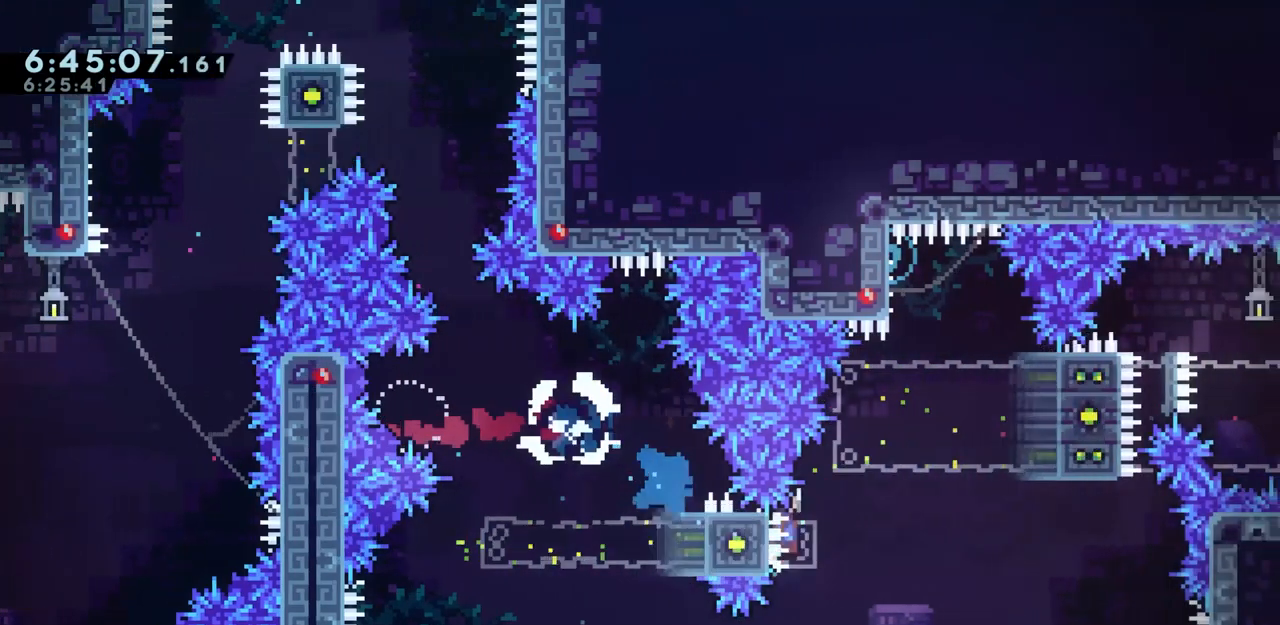
{"keys": ["grab", "jump", "right"], "events": [[167, "dash", "down"], [167, "left", "down"], [167, "right", "up"], [250, "jump", "up"], [300, "dash", "up"], [300, "left", "up"], [300, "right", "down"], [350, "jump", "down"]]}
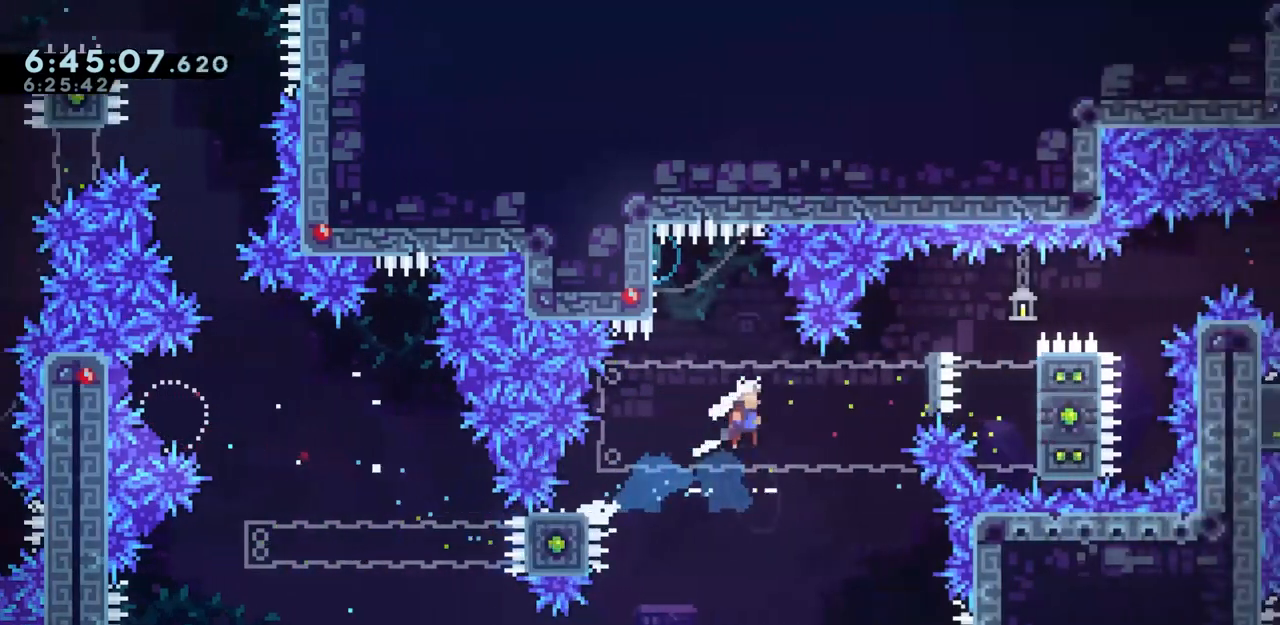
{"keys": ["grab", "jump2", "right"], "events": [[400, "jump2", "down"], [500, "jump", "up"]]}
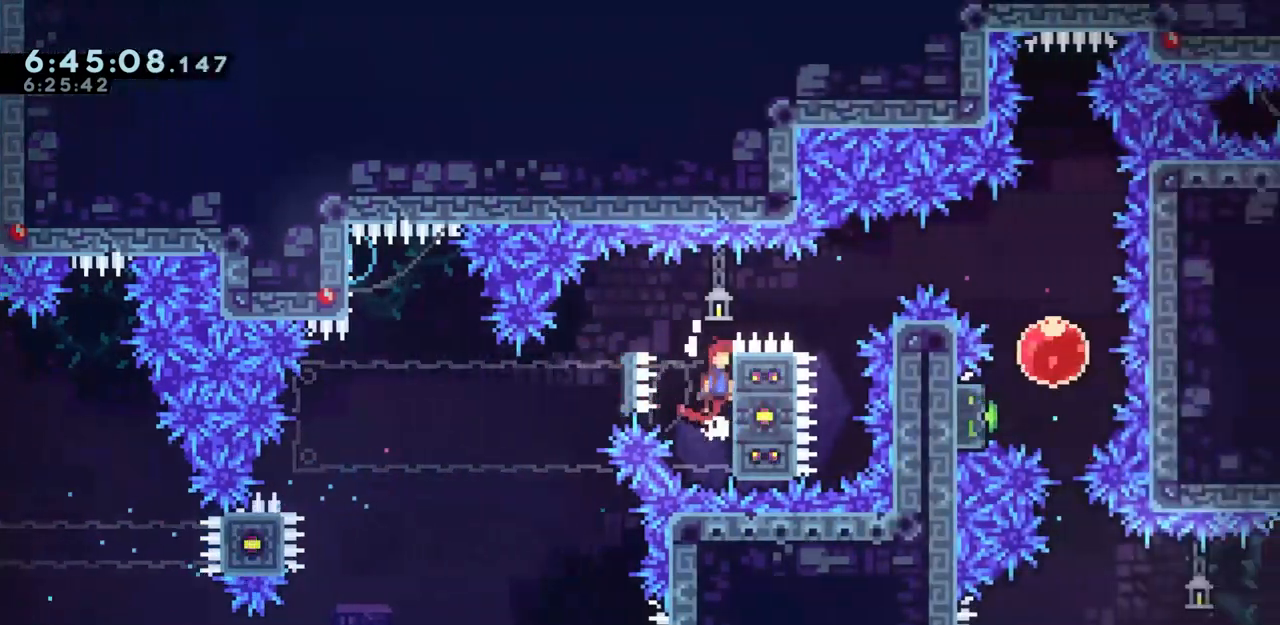
{"keys": ["grab", "jump", "left"], "events": [[50, "jump2", "up"], [50, "right", "up"], [333, "jump", "down"], [383, "jump", "up"], [383, "left", "down"], [467, "jump", "down"]]}
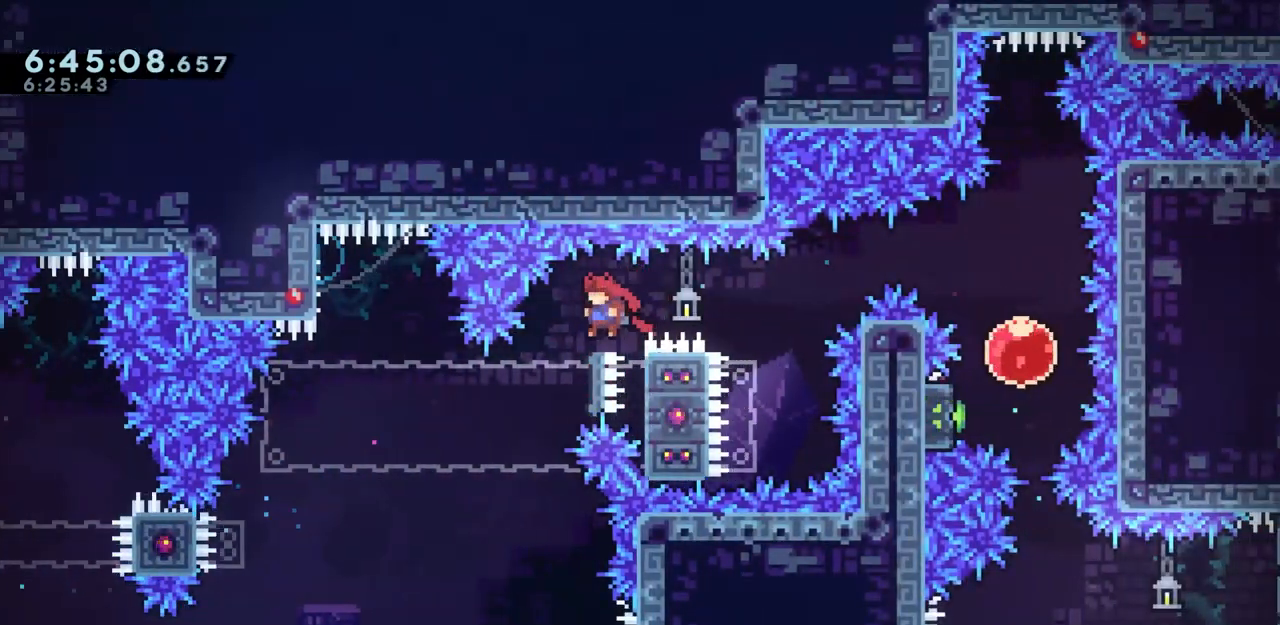
{"keys": ["grab"], "events": [[117, "left", "up"], [250, "right", "down"], [300, "right", "up"], [433, "jump", "up"]]}
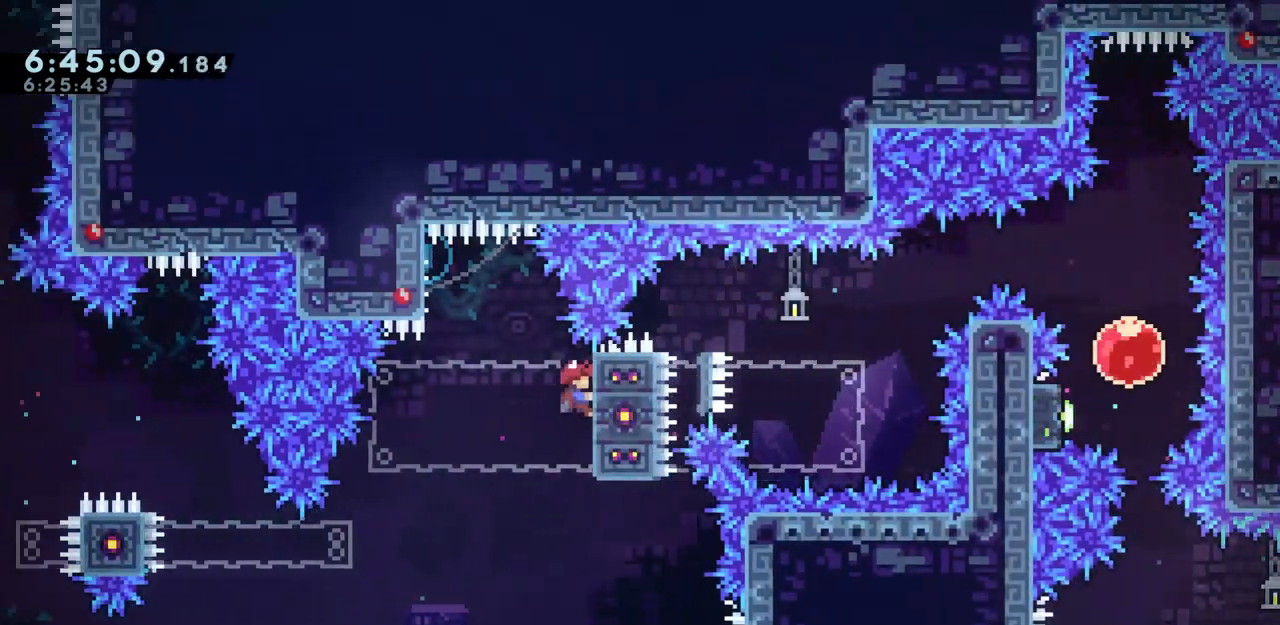
{"keys": [], "events": [[33, "jump", "down"], [117, "left", "down"], [317, "left", "up"], [350, "right", "down"], [400, "grab", "up"], [400, "jump", "up"], [500, "right", "up"]]}
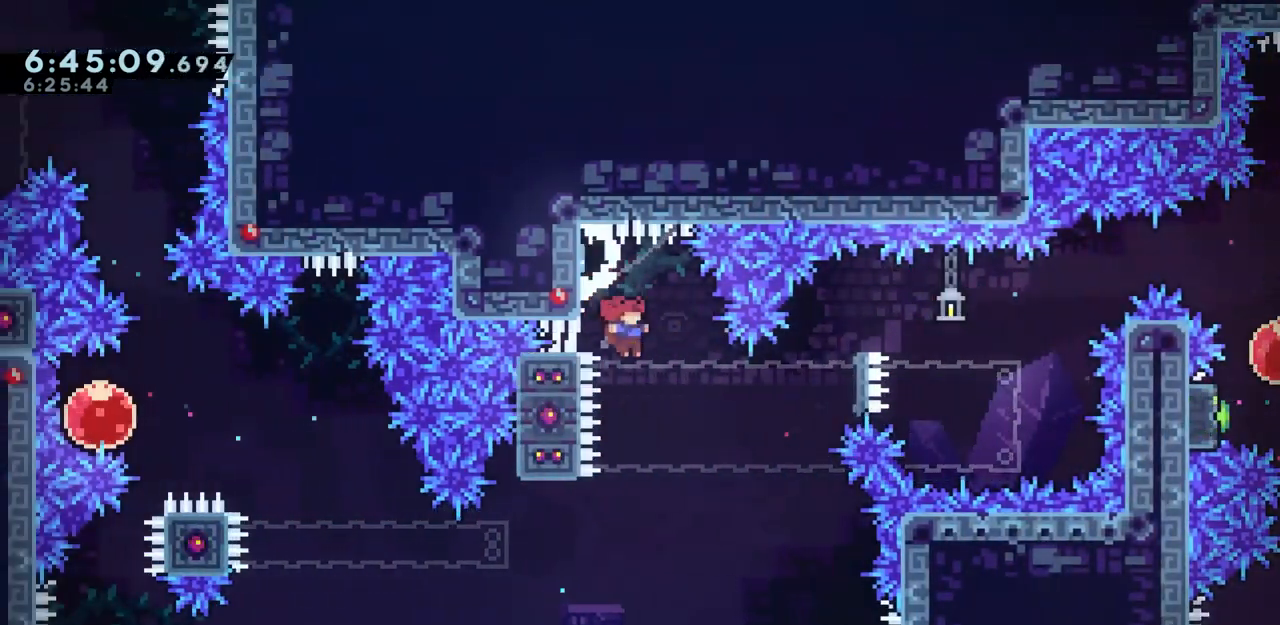
{"keys": ["jump"], "events": [[100, "demo", "down"], [233, "demo", "up"], [333, "jump", "down"]]}
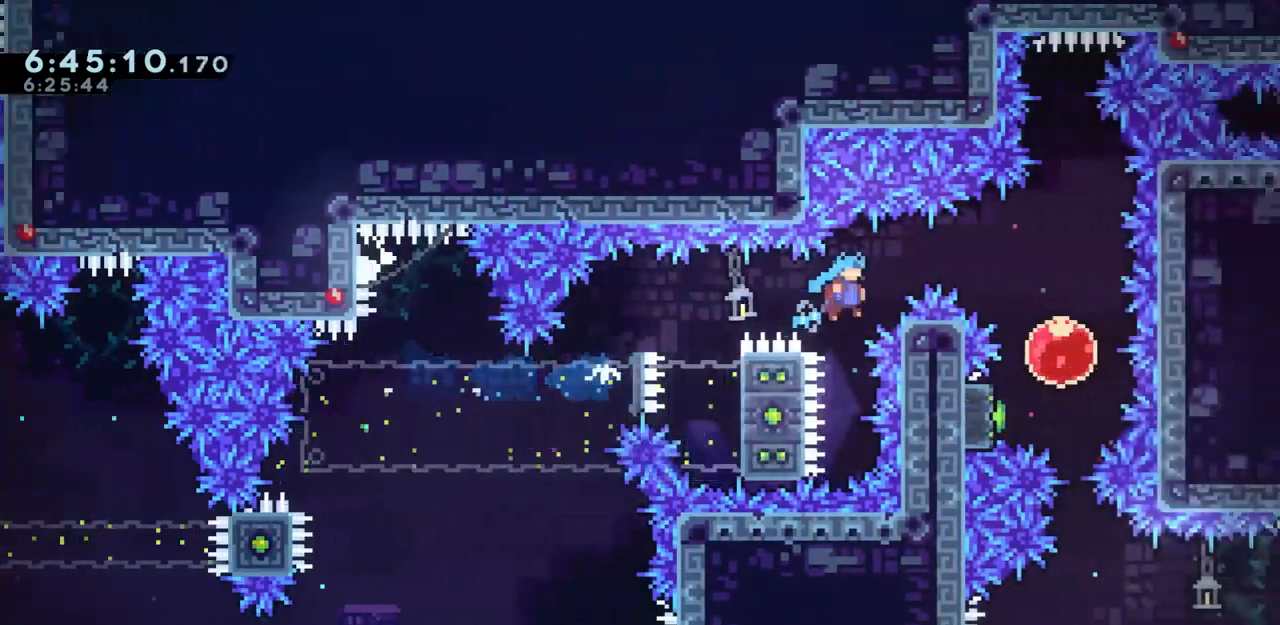
{"keys": ["dash", "down", "left"], "events": [[167, "right", "down"], [250, "right", "up"], [350, "jump", "up"], [483, "dash", "down"], [483, "down", "down"], [483, "left", "down"]]}
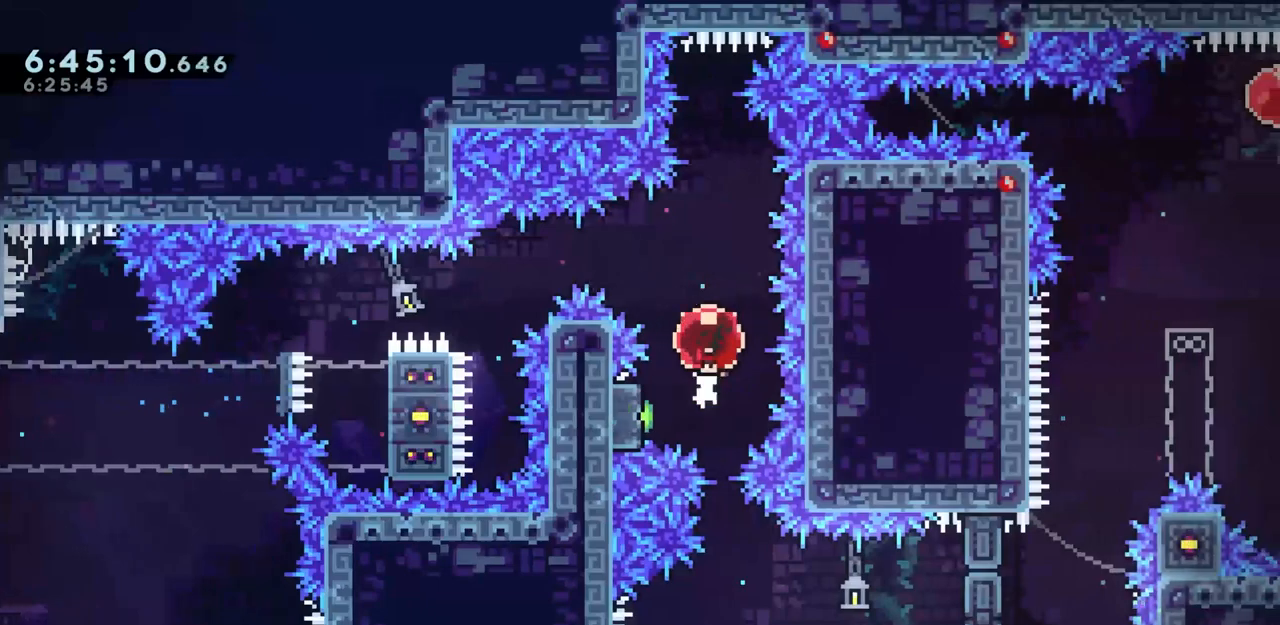
{"keys": ["jump"], "events": [[83, "dash", "up"], [83, "down", "up"], [83, "jump", "down"], [83, "left", "up"]]}
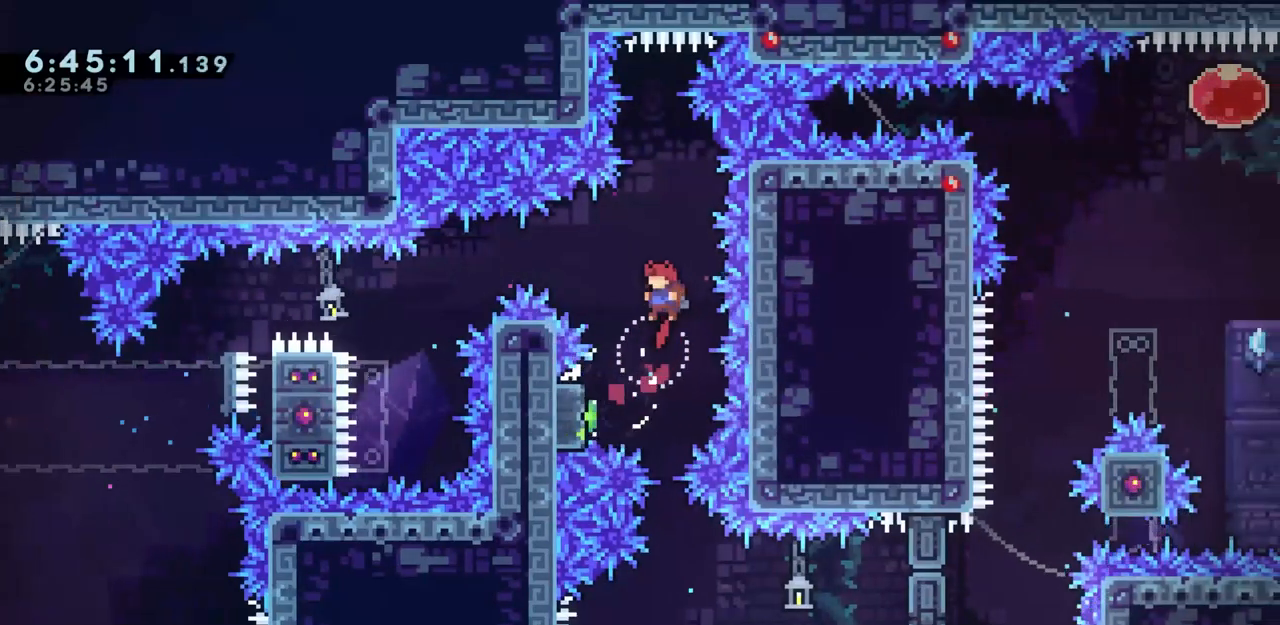
{"keys": ["jump", "right"], "events": [[433, "right", "down"]]}
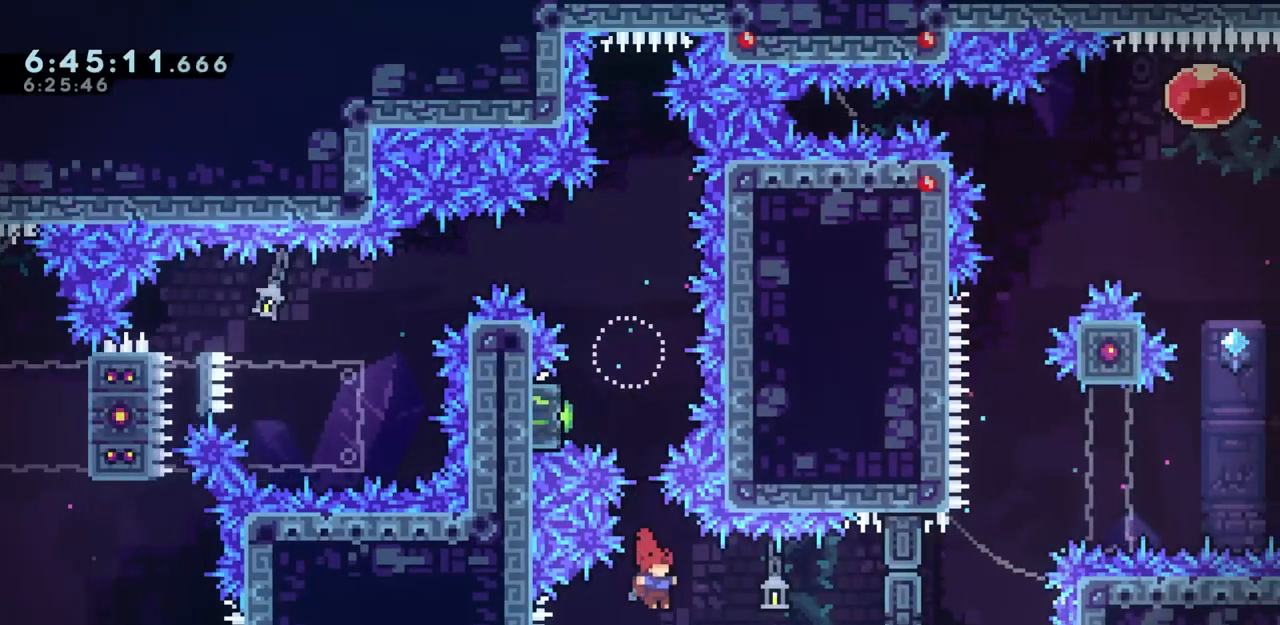
{"keys": ["grab", "left", "right"], "events": [[200, "demo", "down"], [350, "grab", "down"], [400, "demo", "up"], [400, "jump", "up"], [483, "left", "down"]]}
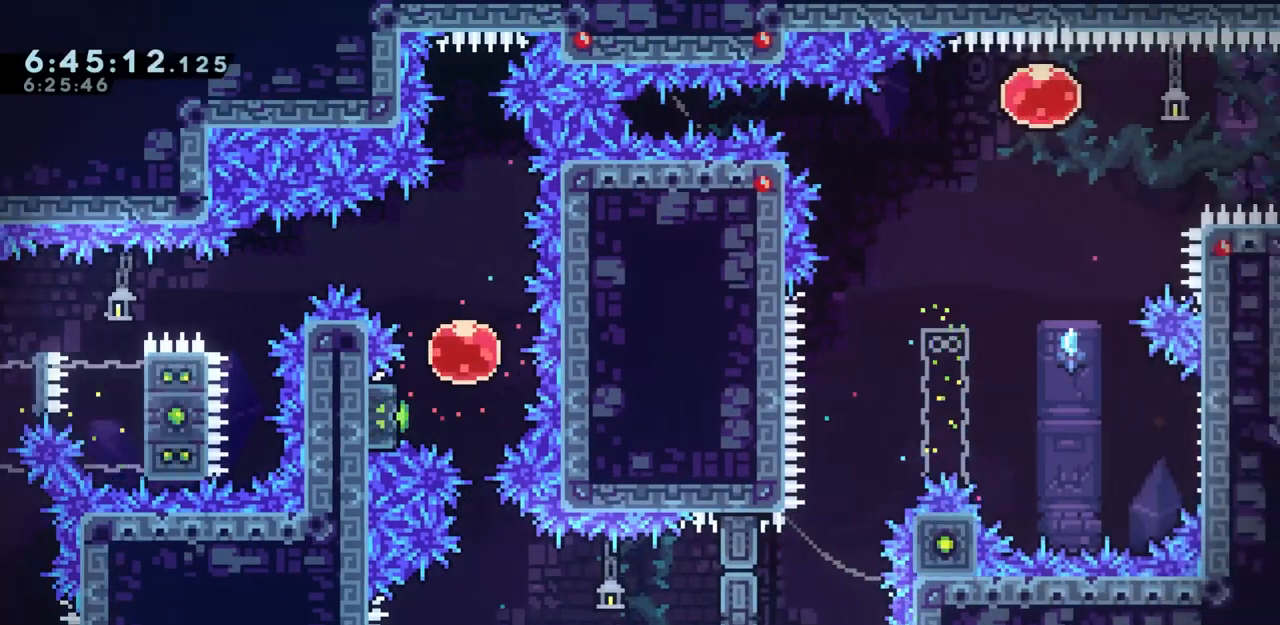
{"keys": ["grab"], "events": [[33, "jump", "down"], [33, "right", "up"], [317, "jump", "up"], [367, "left", "up"]]}